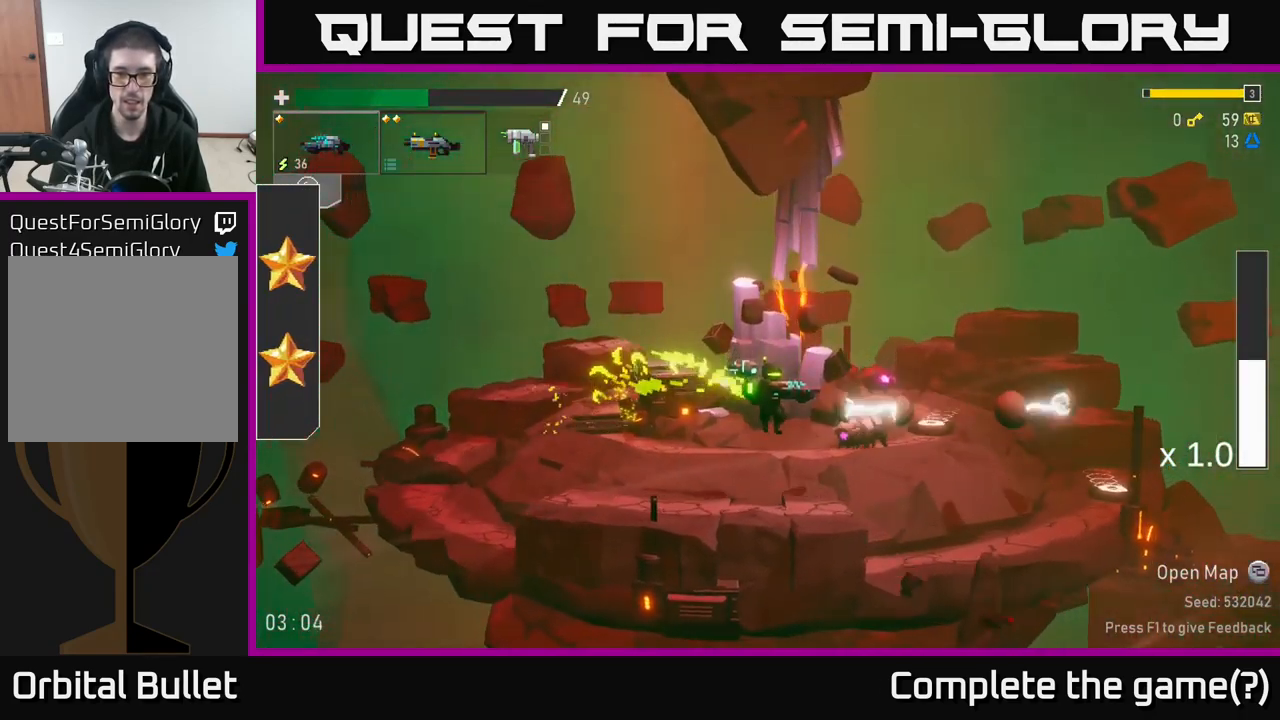
Gameplay with a controller (Xbox layout); each line is a JSON object with the inputs held at the frame after it. "events" lists button and stick changes between this image and that frame as [ms after this image, input, new state], when the widget could be followed in between.
{"buttons": [], "left_stick": "right", "right_stick": "center", "events": [[83, "L2", "down"], [183, "L2", "up"]]}
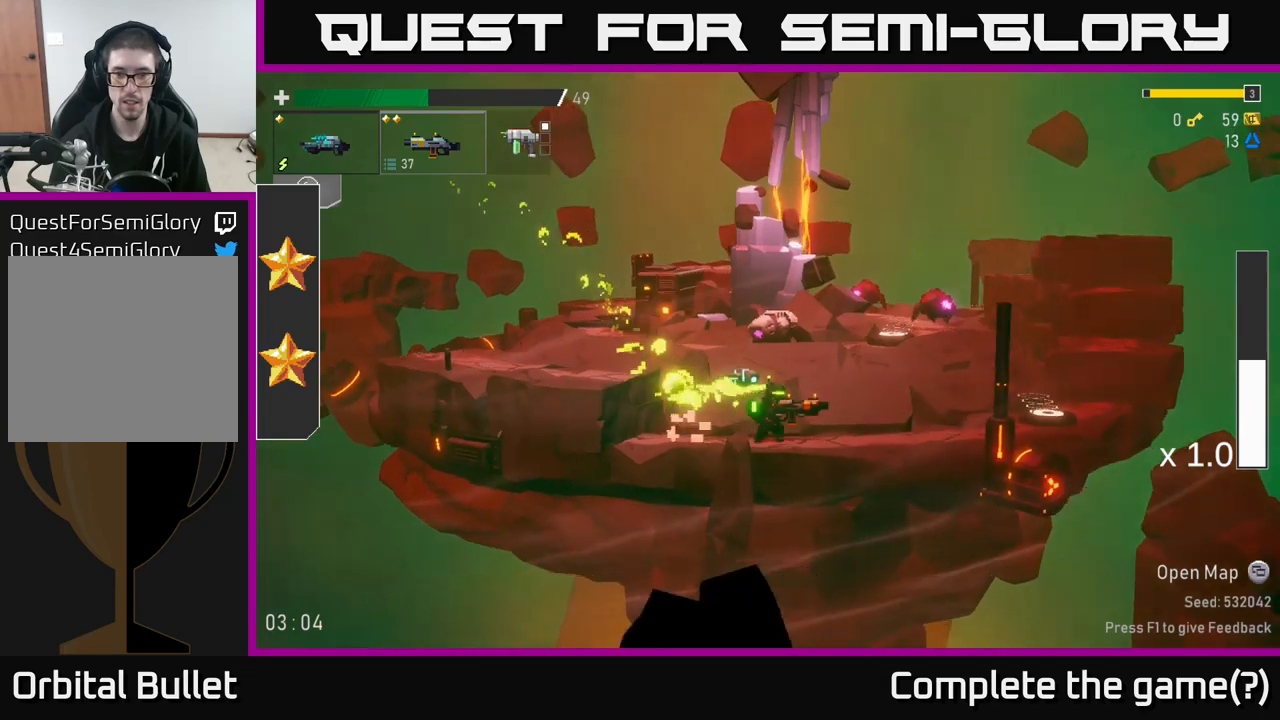
{"buttons": [], "left_stick": "right", "right_stick": "center", "events": []}
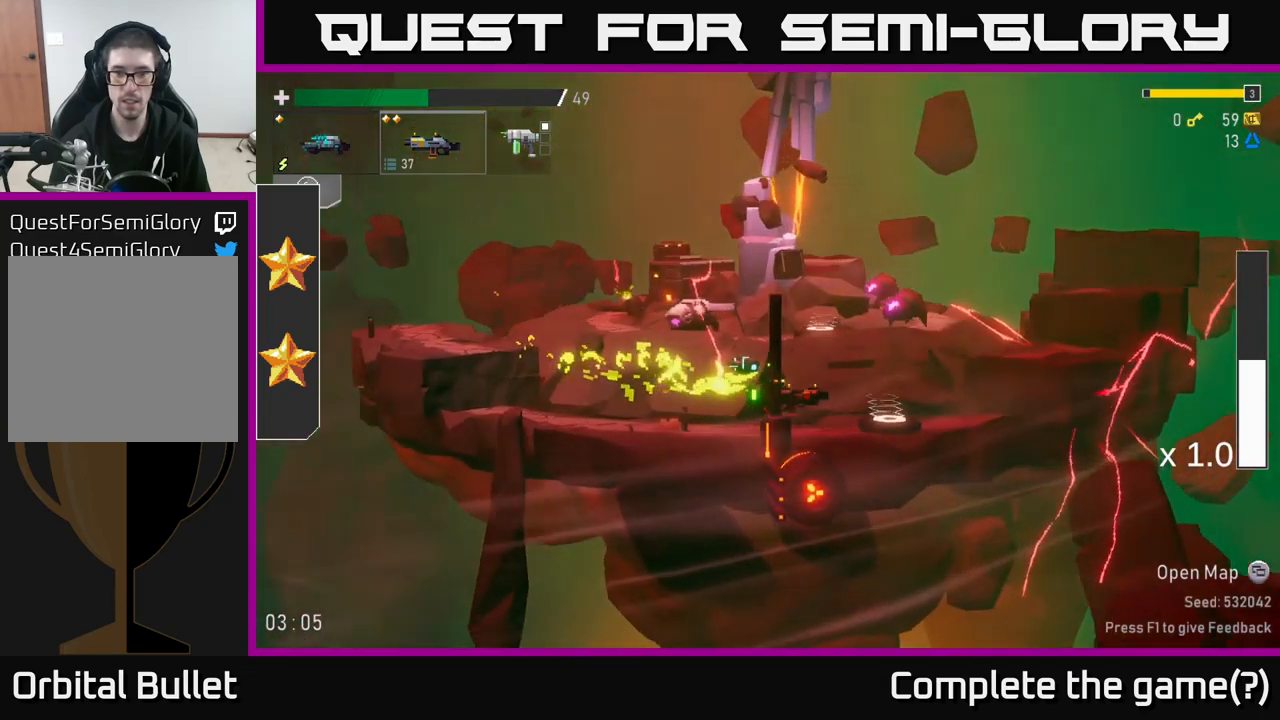
{"buttons": [], "left_stick": "left", "right_stick": "center", "events": [[233, "Y", "down"], [333, "Y", "up"], [350, "left_stick", "left"]]}
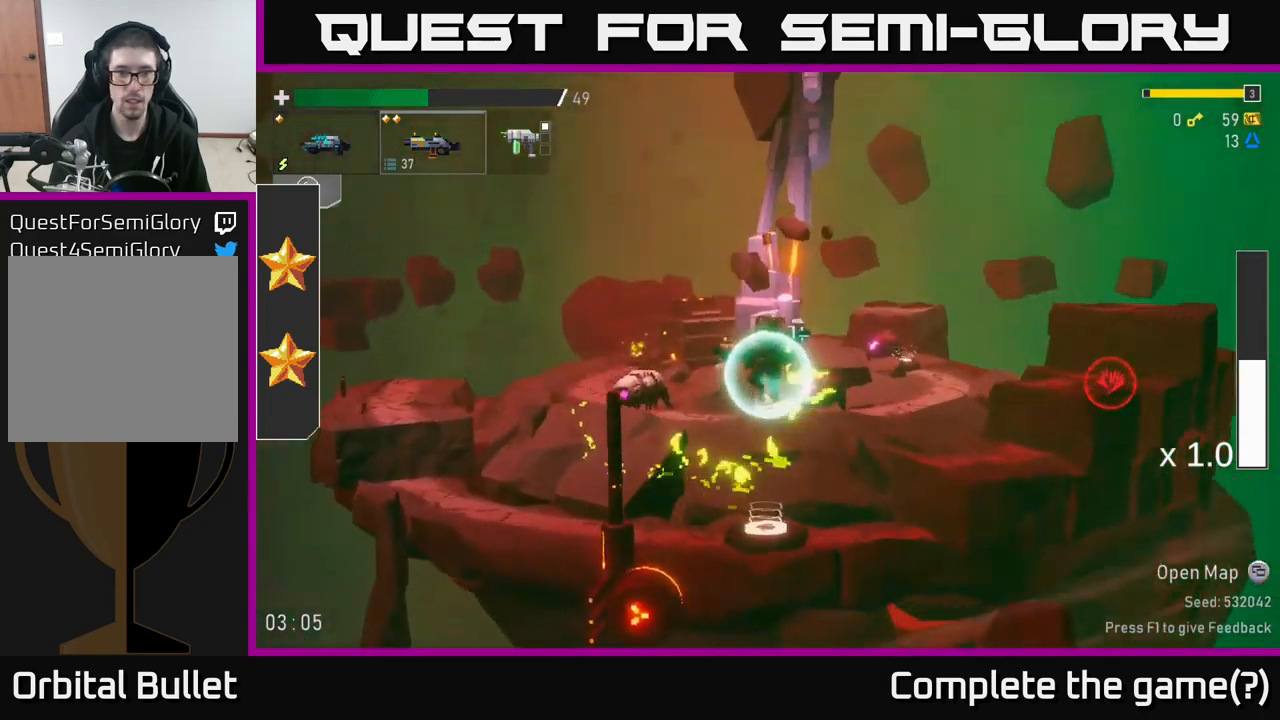
{"buttons": [], "left_stick": "left", "right_stick": "center", "events": []}
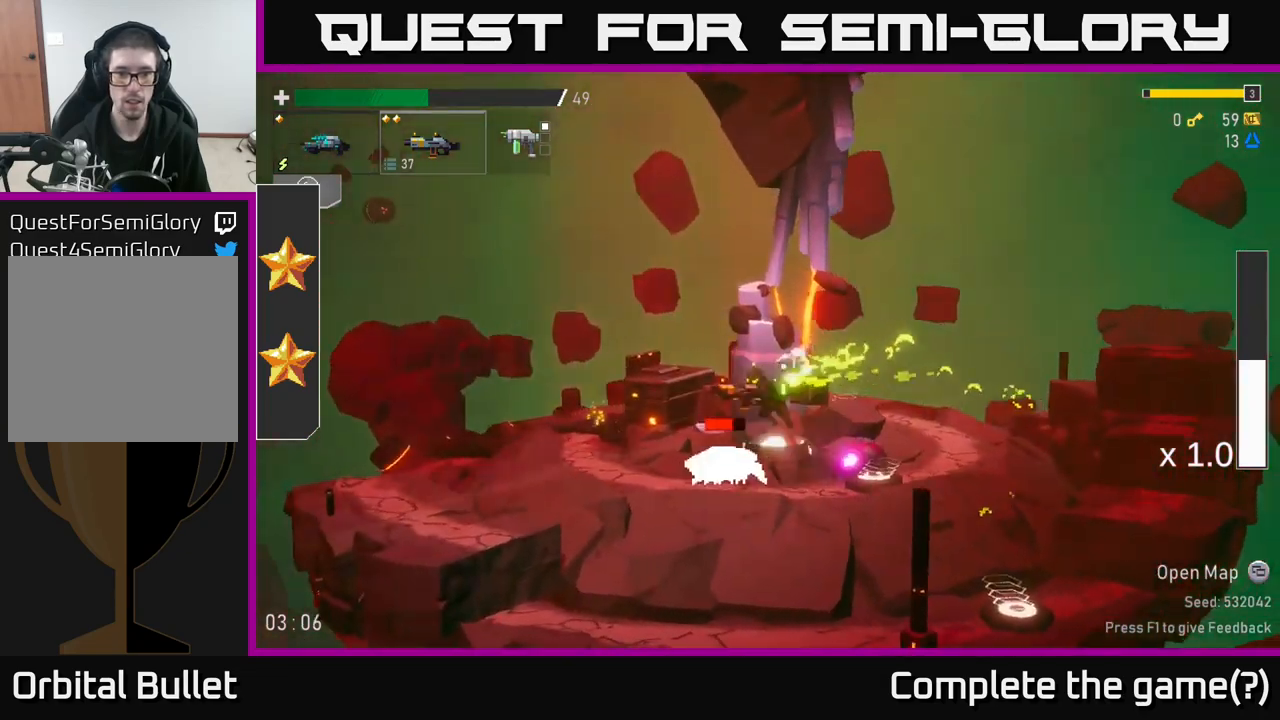
{"buttons": [], "left_stick": "left", "right_stick": "center", "events": [[67, "L2", "down"], [217, "L2", "up"]]}
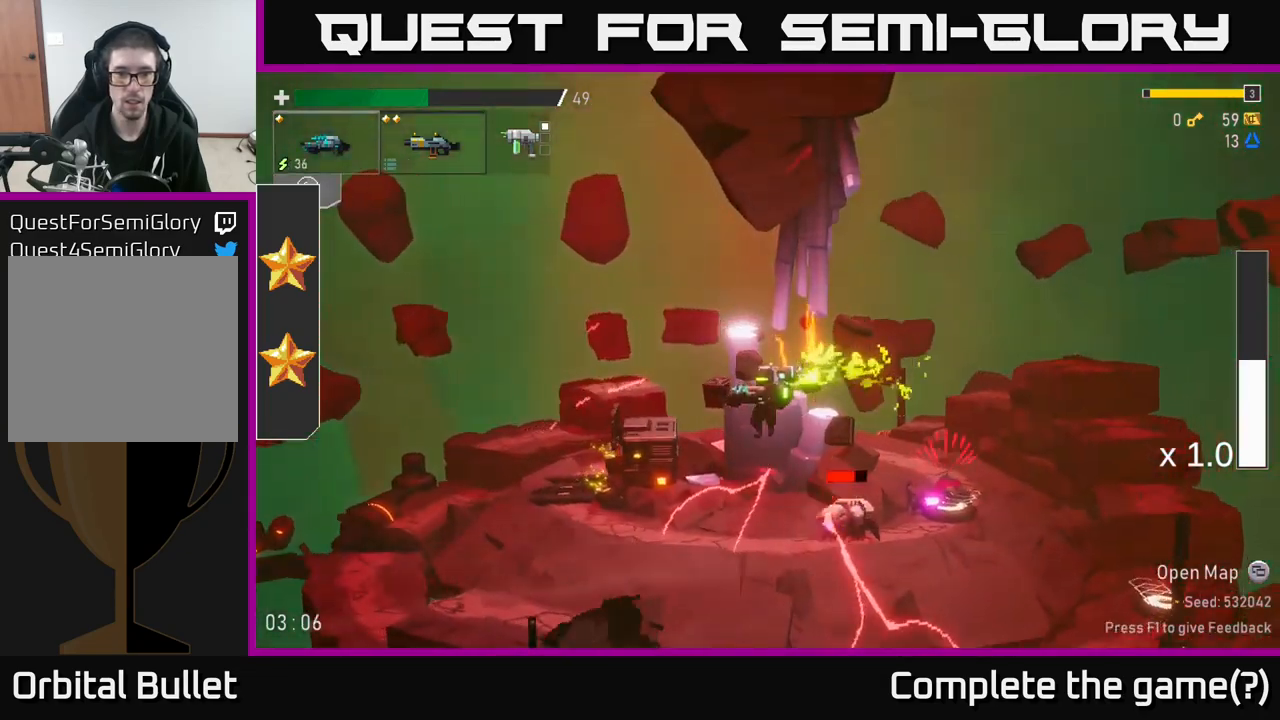
{"buttons": ["A"], "left_stick": "left", "right_stick": "center", "events": [[233, "left_stick", "right"], [317, "R2", "down"], [383, "left_stick", "center"], [433, "R2", "up"], [500, "A", "down"], [500, "left_stick", "left"]]}
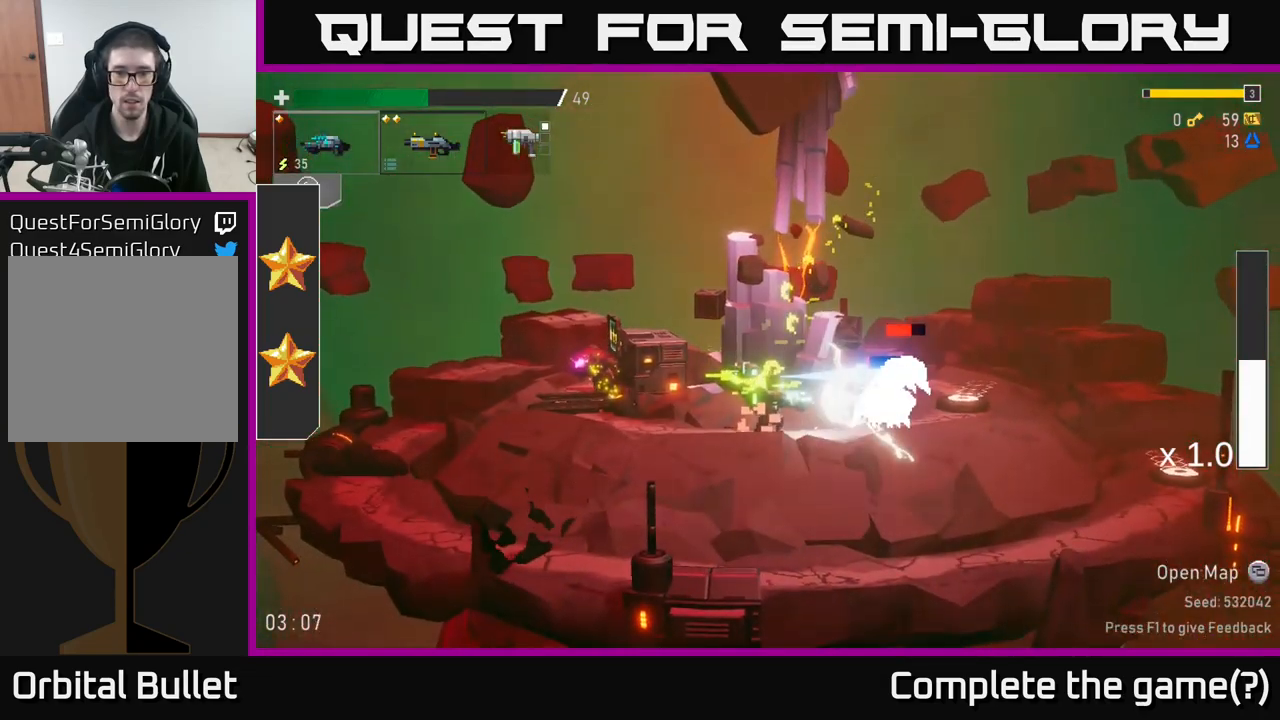
{"buttons": [], "left_stick": "left", "right_stick": "center", "events": [[133, "A", "up"], [133, "L2", "down"], [133, "left_stick", "right"], [250, "L2", "up"], [283, "left_stick", "center"], [417, "left_stick", "left"]]}
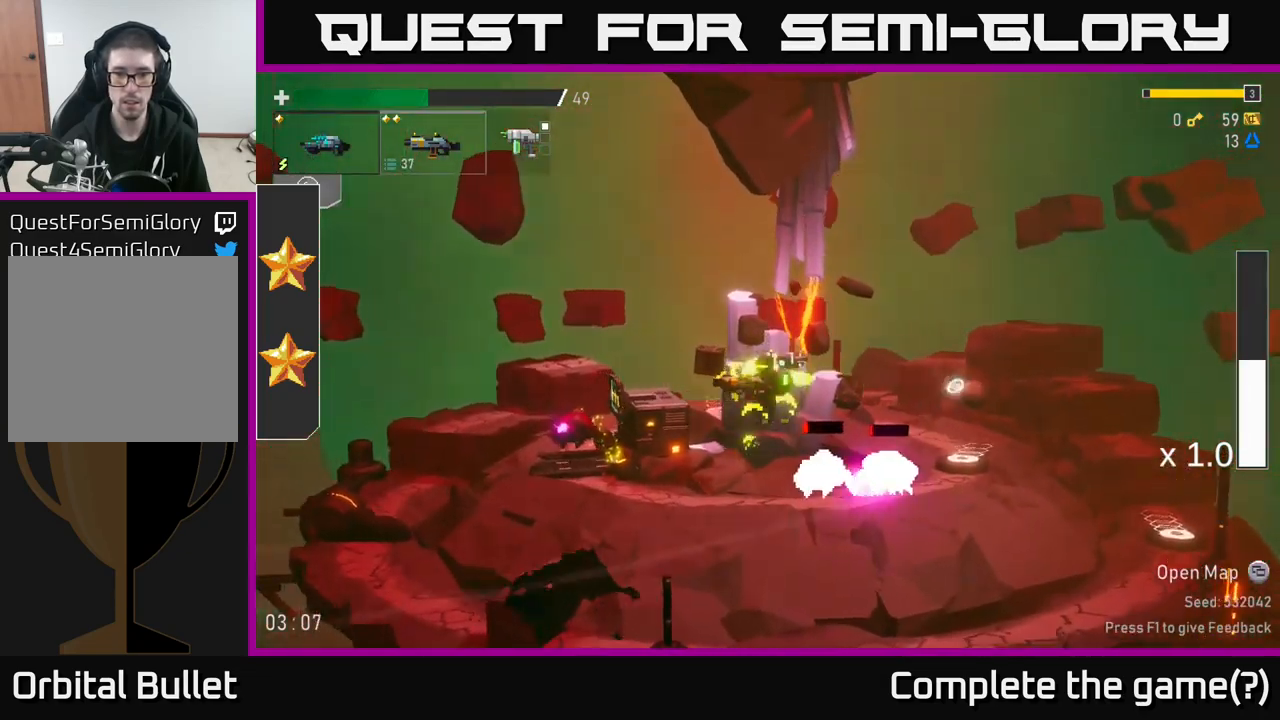
{"buttons": ["R2"], "left_stick": "center", "right_stick": "center", "events": [[200, "left_stick", "right"], [300, "R2", "down"], [350, "left_stick", "center"], [400, "R2", "up"], [450, "R2", "down"]]}
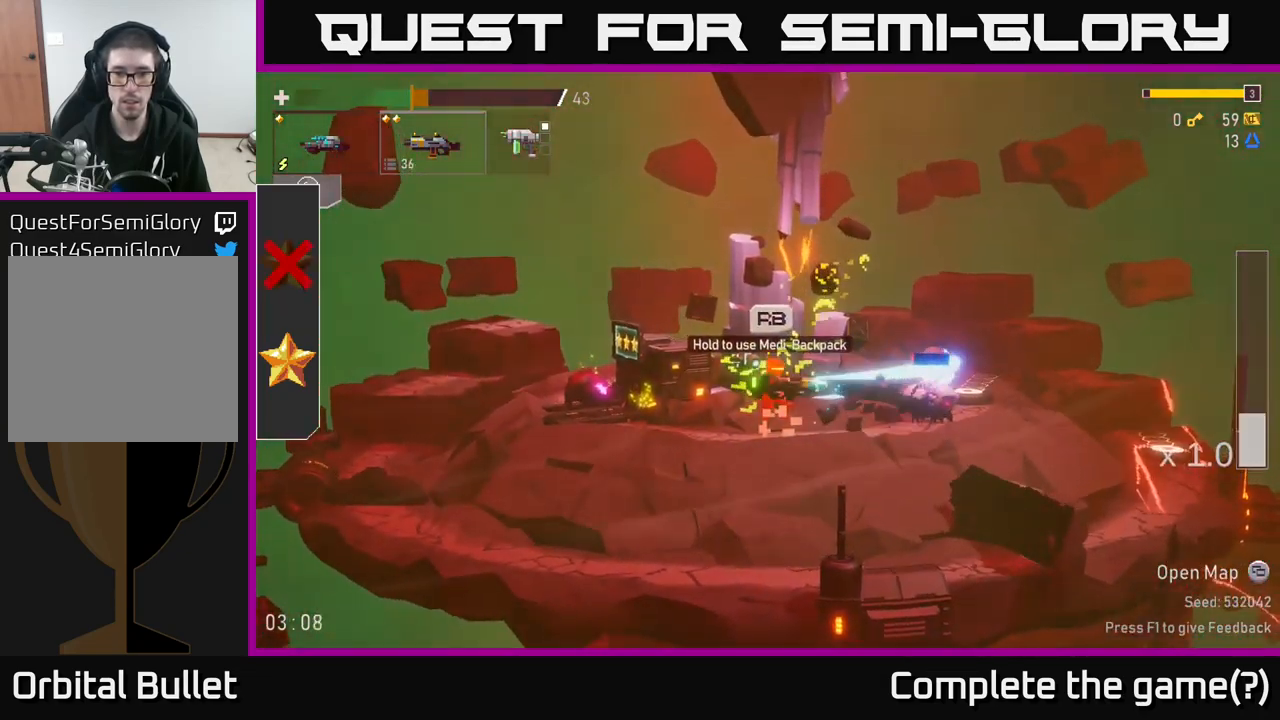
{"buttons": [], "left_stick": "right", "right_stick": "center", "events": [[50, "R2", "up"], [50, "left_stick", "right"], [133, "R2", "down"], [233, "R2", "up"], [283, "left_stick", "center"], [300, "R2", "down"], [367, "left_stick", "right"], [383, "R2", "up"]]}
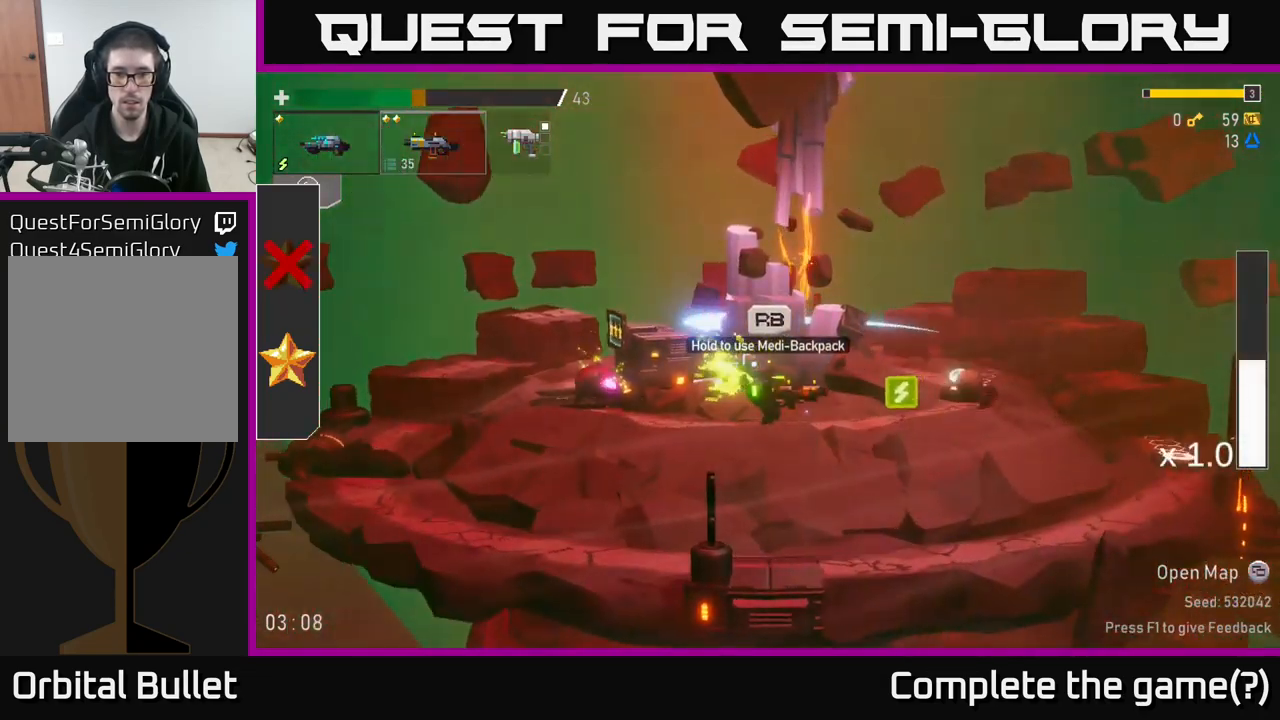
{"buttons": [], "left_stick": "center", "right_stick": "center", "events": [[33, "left_stick", "left"], [117, "R2", "down"], [183, "left_stick", "center"], [233, "R2", "up"], [350, "R2", "down"], [500, "R2", "up"]]}
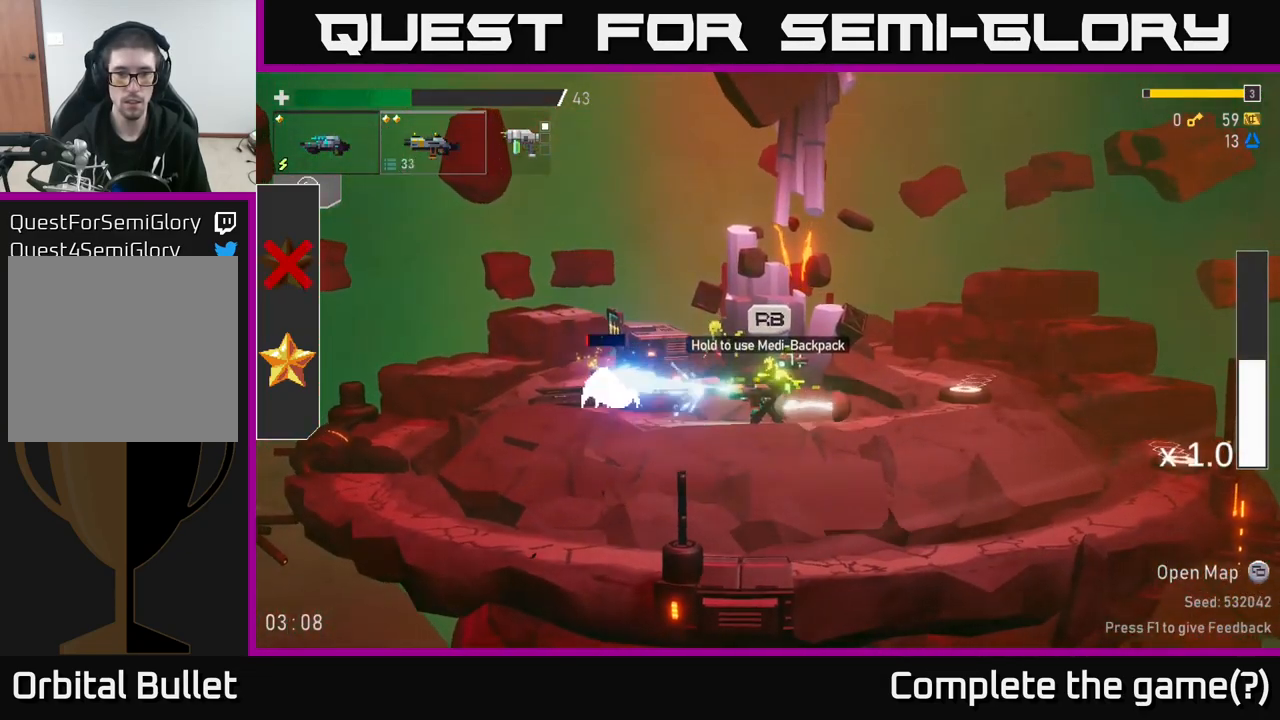
{"buttons": [], "left_stick": "right", "right_stick": "center", "events": [[117, "R2", "down"], [217, "R2", "up"], [317, "R2", "down"], [433, "R2", "up"], [500, "left_stick", "right"]]}
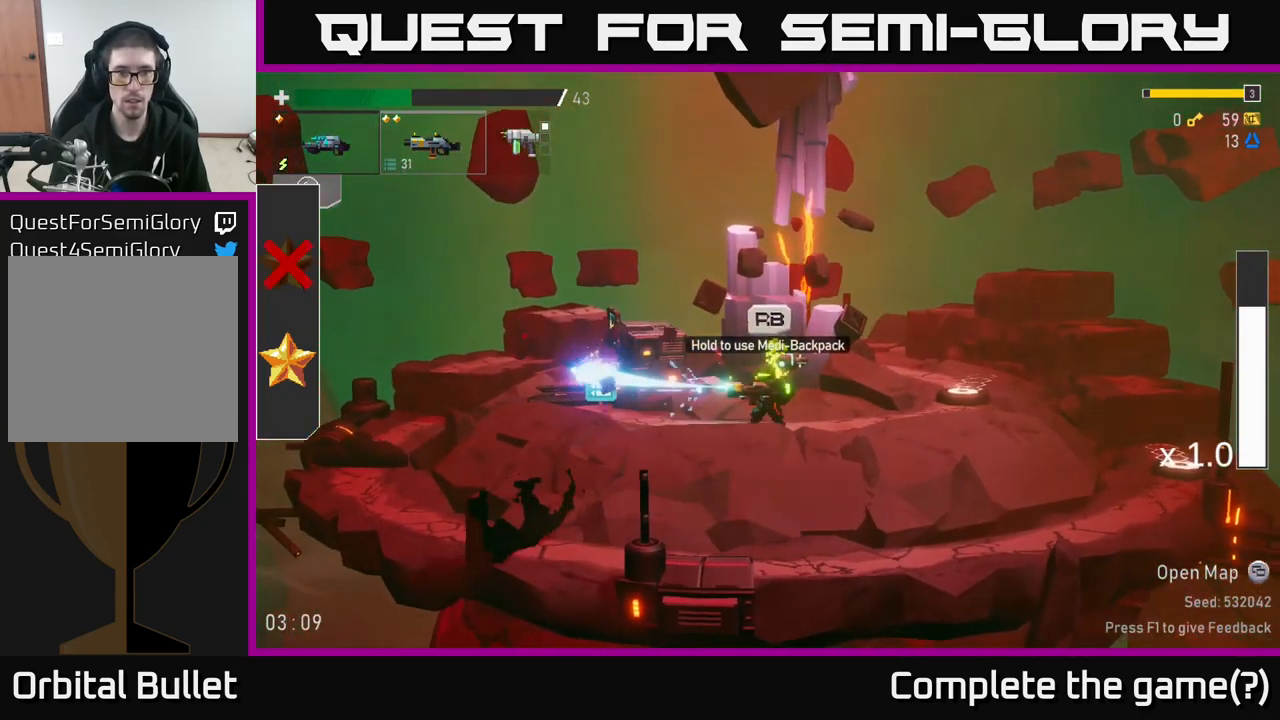
{"buttons": ["R1"], "left_stick": "right", "right_stick": "center", "events": [[367, "R1", "down"]]}
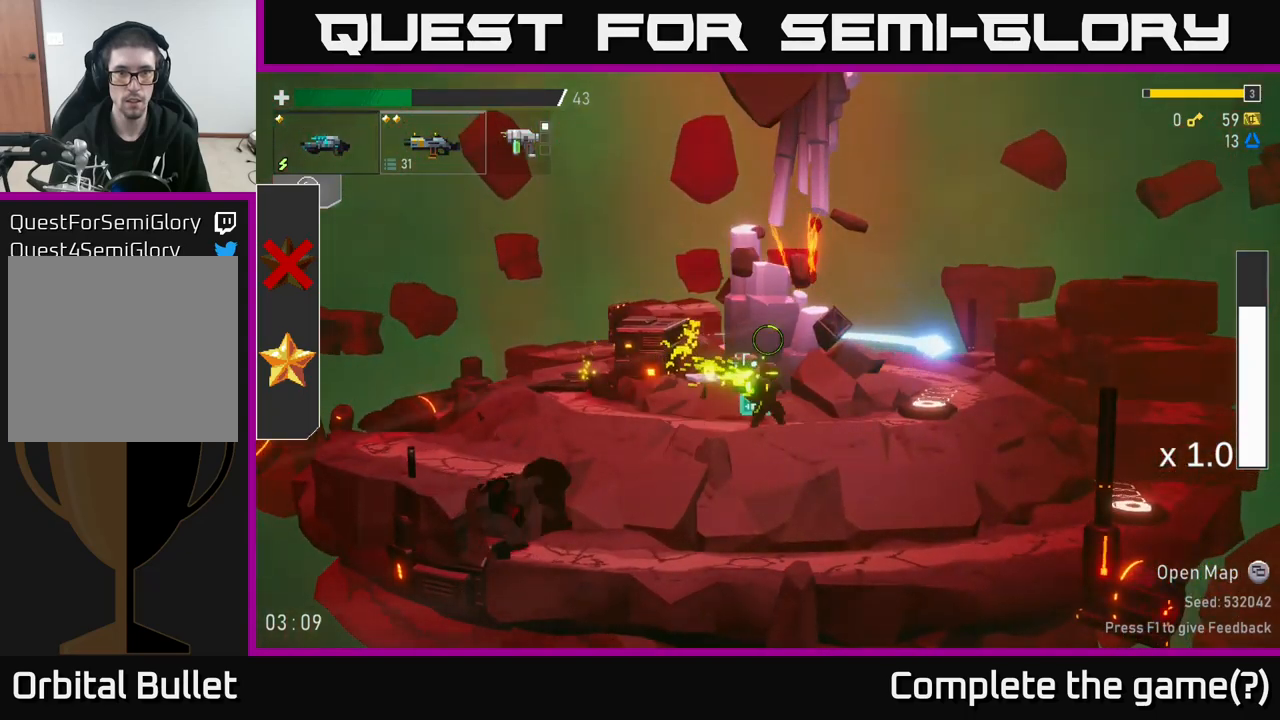
{"buttons": ["R1"], "left_stick": "center", "right_stick": "center", "events": [[17, "left_stick", "left"], [450, "left_stick", "center"]]}
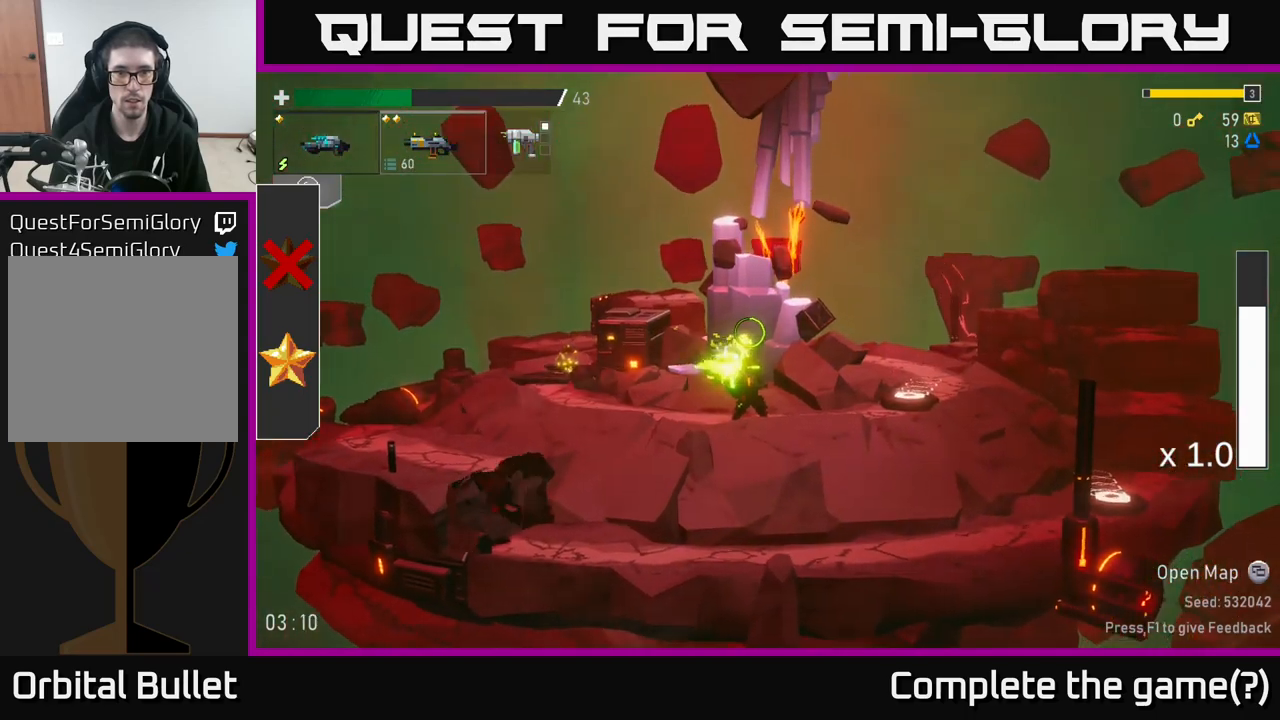
{"buttons": [], "left_stick": "left", "right_stick": "center", "events": [[417, "left_stick", "left"], [500, "R1", "up"]]}
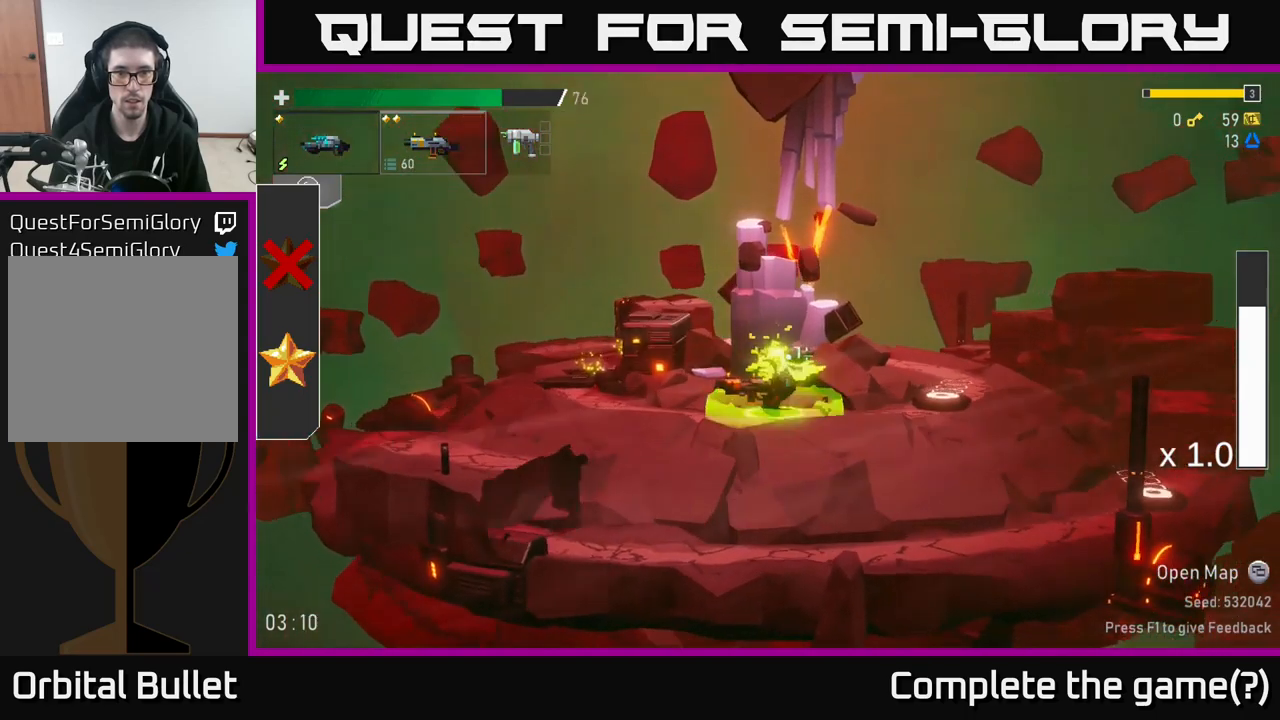
{"buttons": [], "left_stick": "left", "right_stick": "center", "events": []}
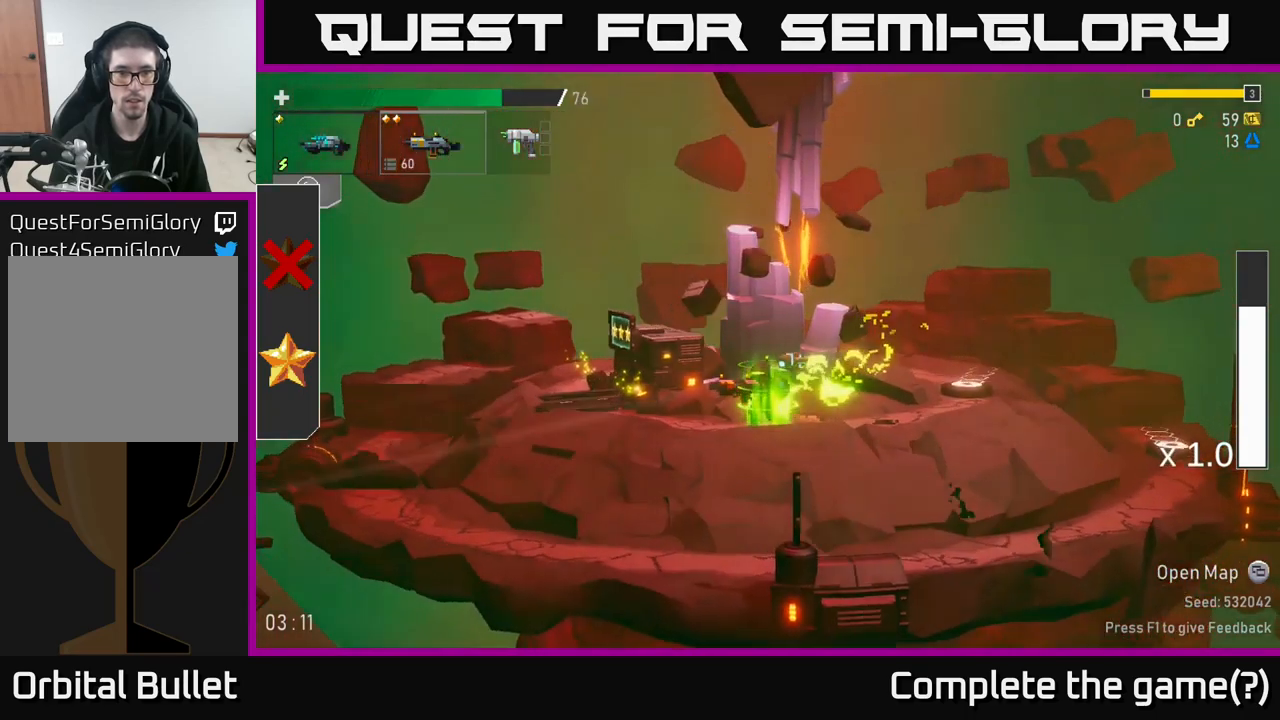
{"buttons": [], "left_stick": "left", "right_stick": "center", "events": []}
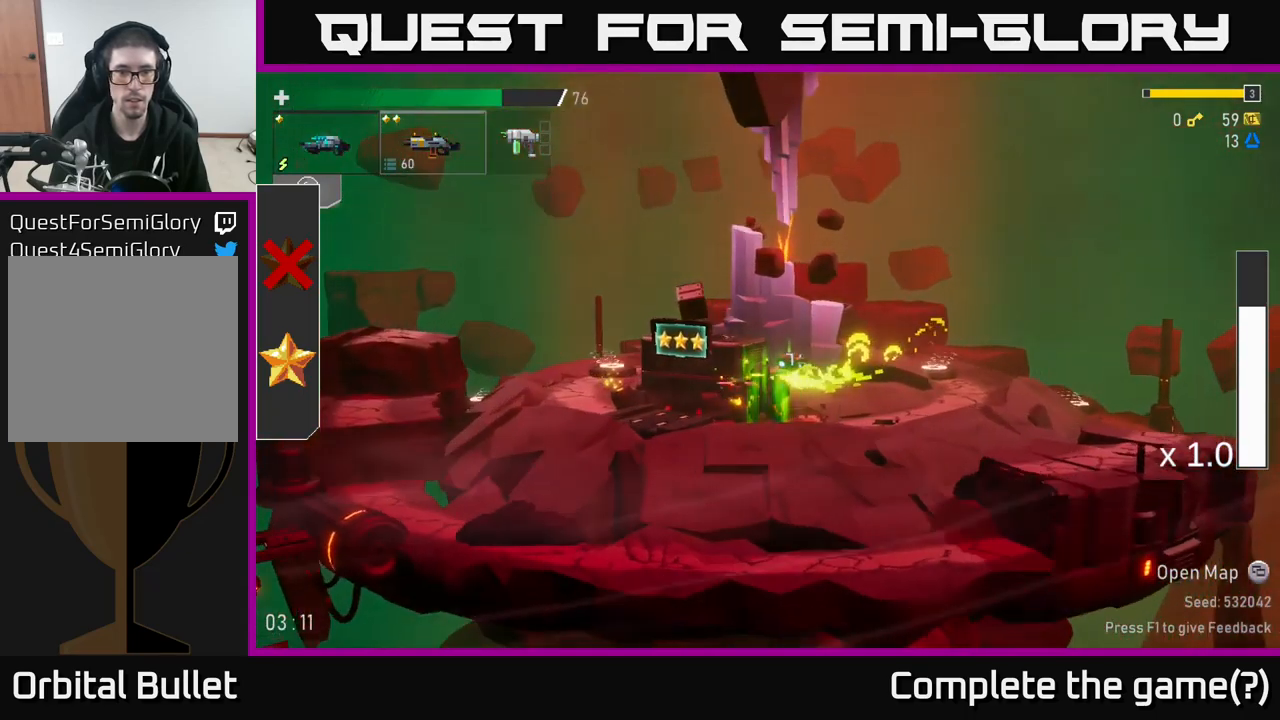
{"buttons": [], "left_stick": "left", "right_stick": "center", "events": []}
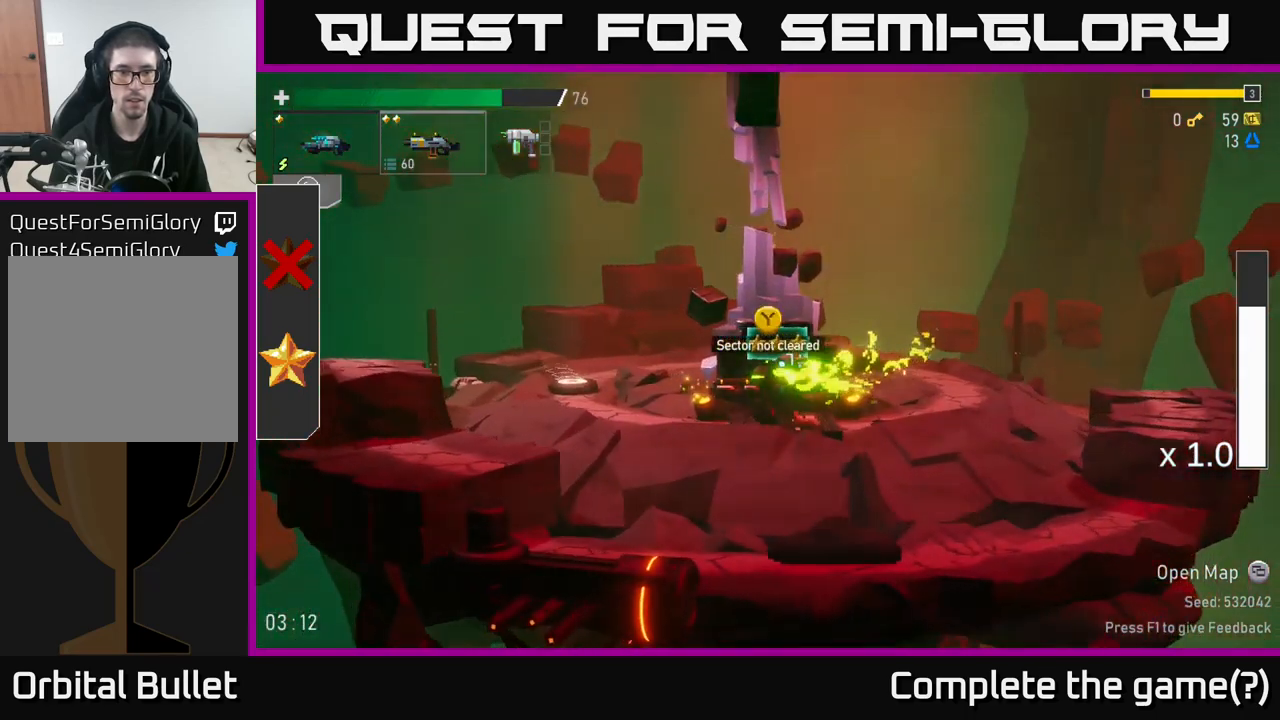
{"buttons": [], "left_stick": "left", "right_stick": "center", "events": []}
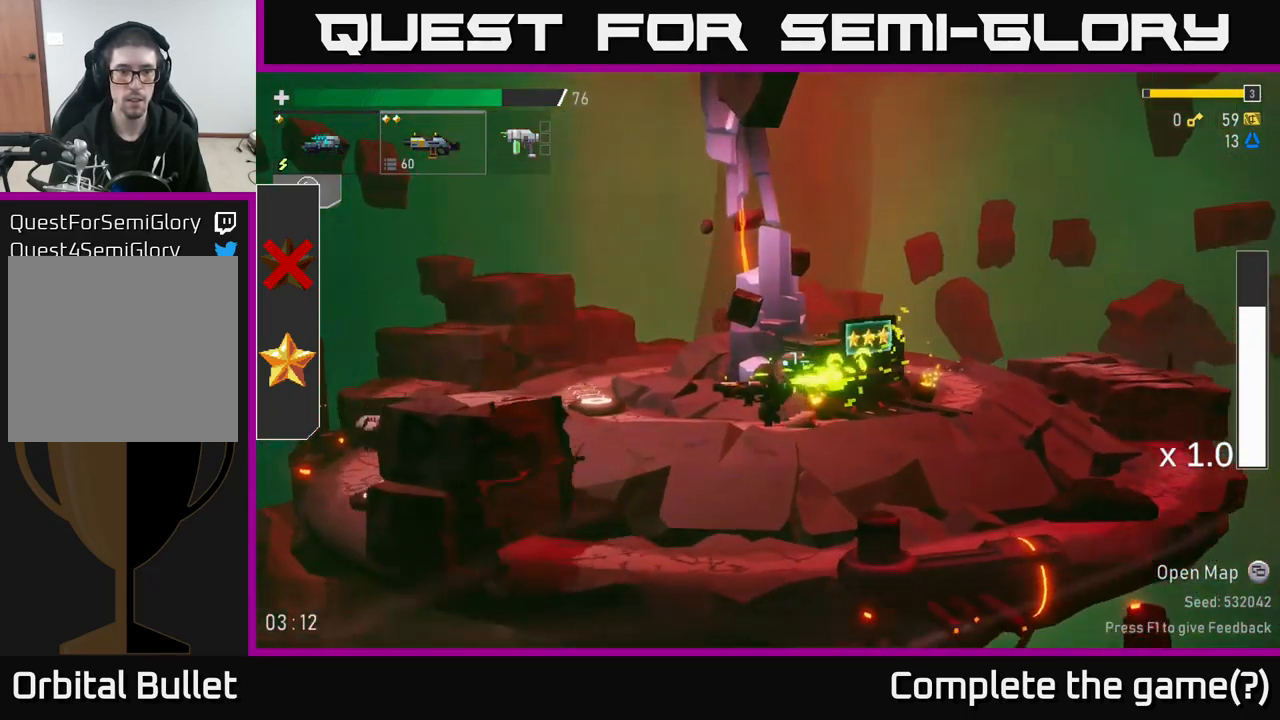
{"buttons": [], "left_stick": "right", "right_stick": "center", "events": [[250, "left_stick", "right"]]}
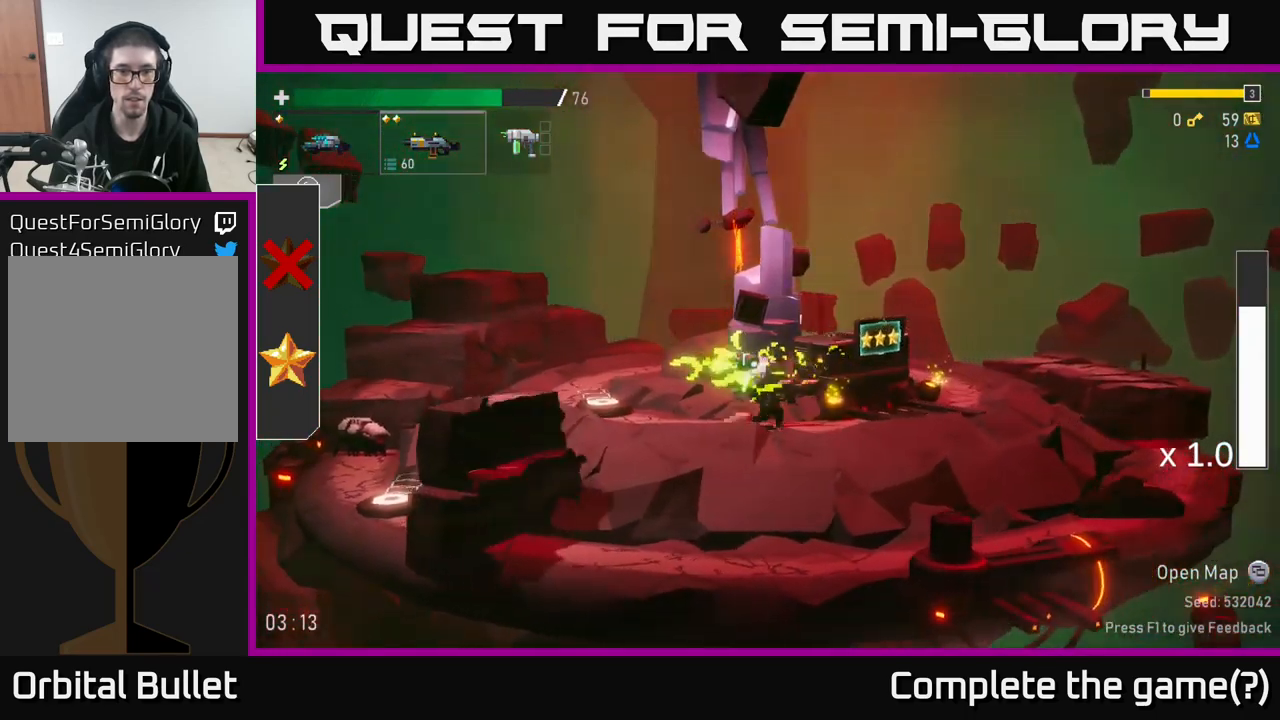
{"buttons": [], "left_stick": "right", "right_stick": "center", "events": []}
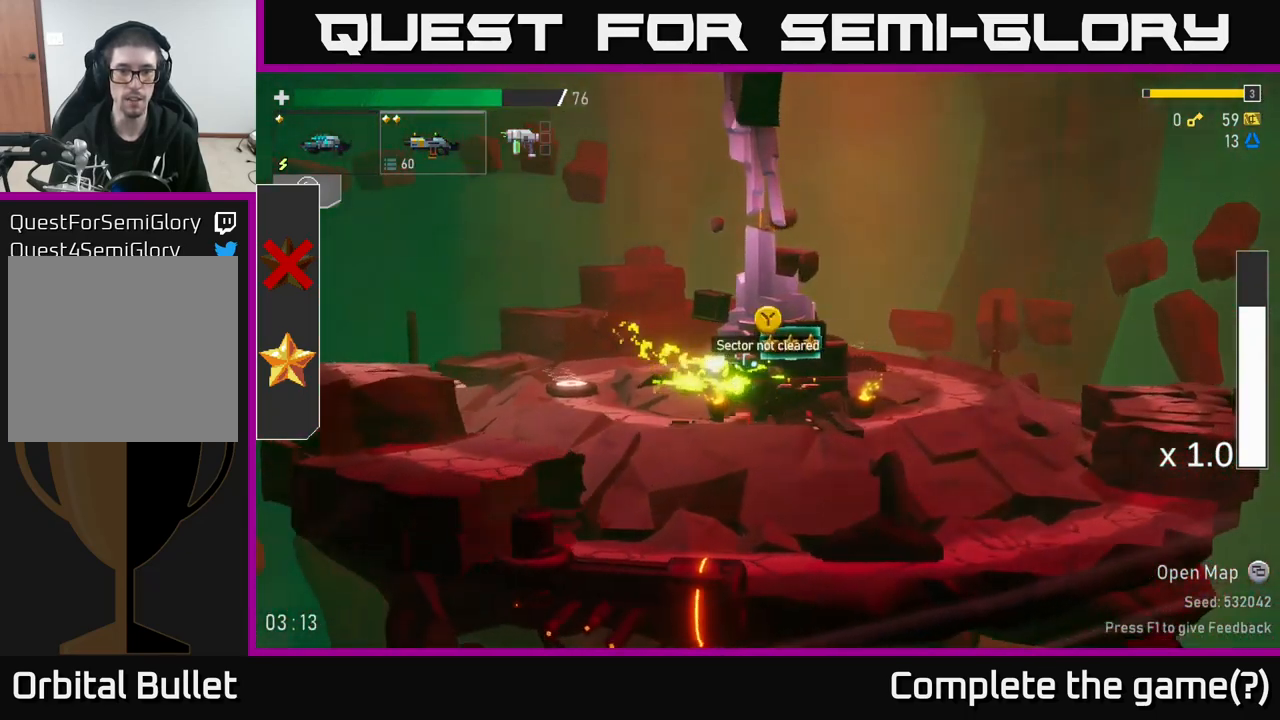
{"buttons": [], "left_stick": "left", "right_stick": "center", "events": [[17, "left_stick", "center"], [134, "Y", "down"], [217, "Y", "up"], [384, "left_stick", "left"]]}
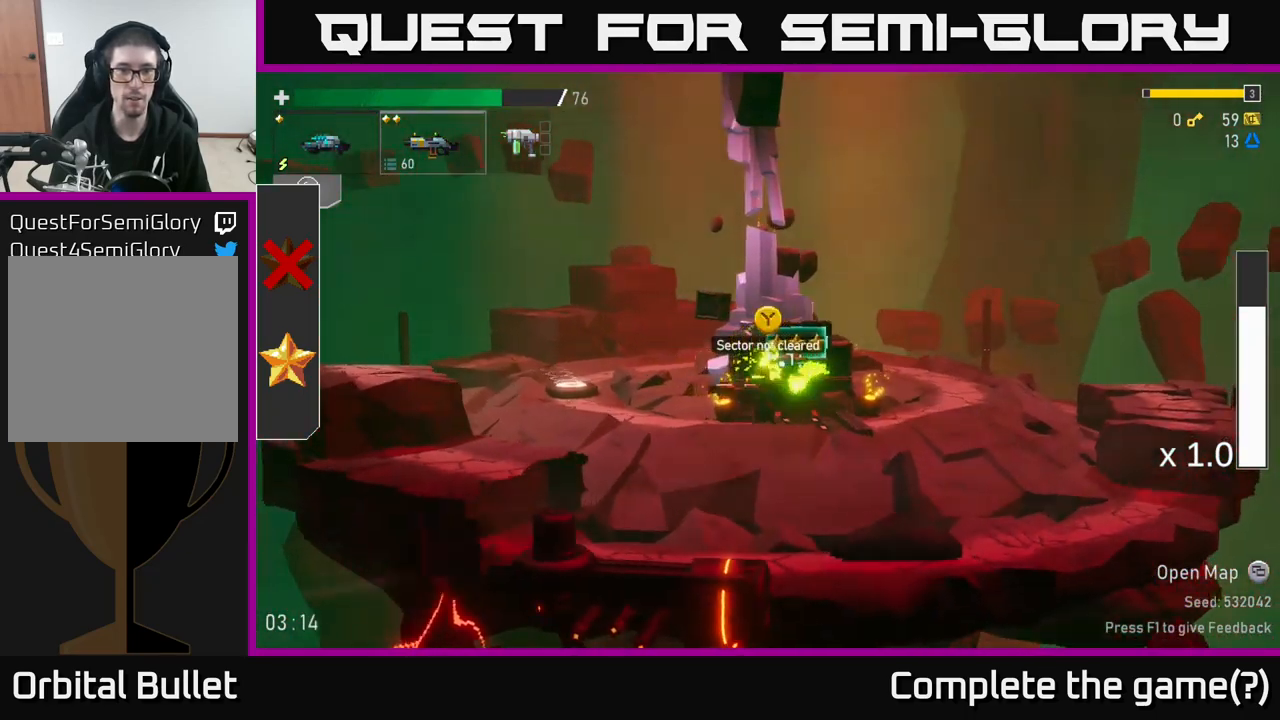
{"buttons": [], "left_stick": "left", "right_stick": "center", "events": []}
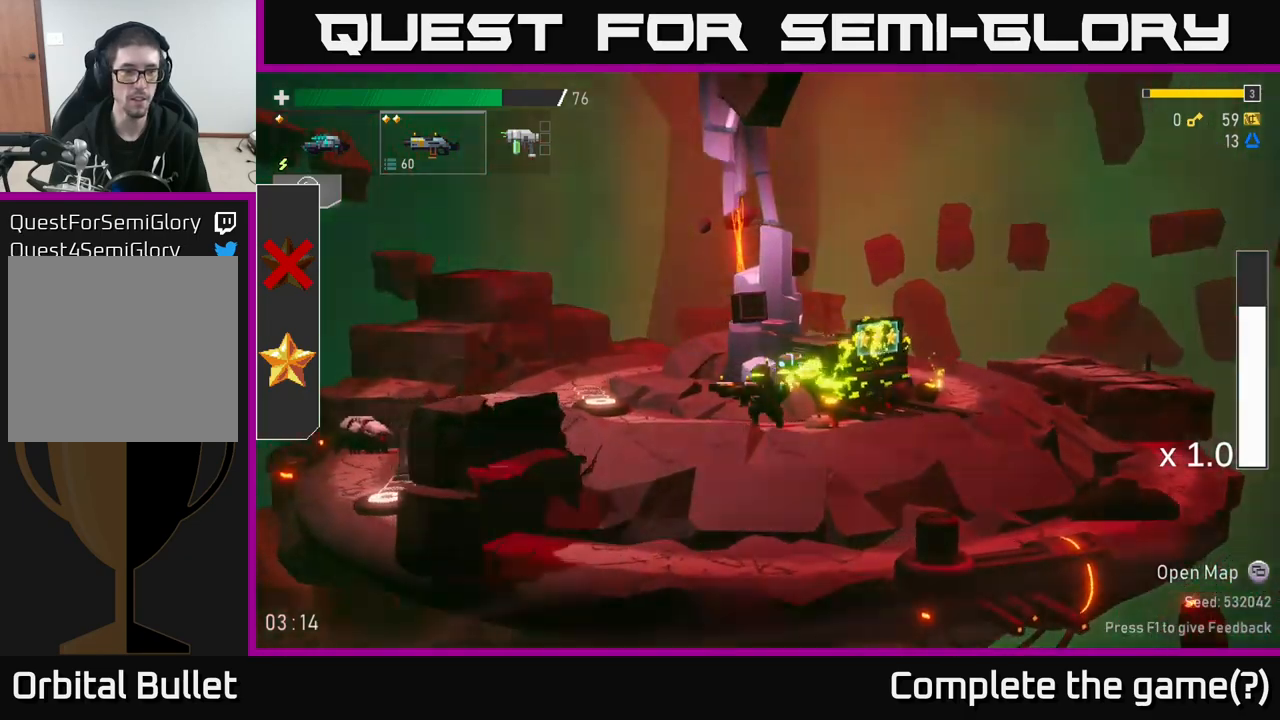
{"buttons": [], "left_stick": "left", "right_stick": "center", "events": []}
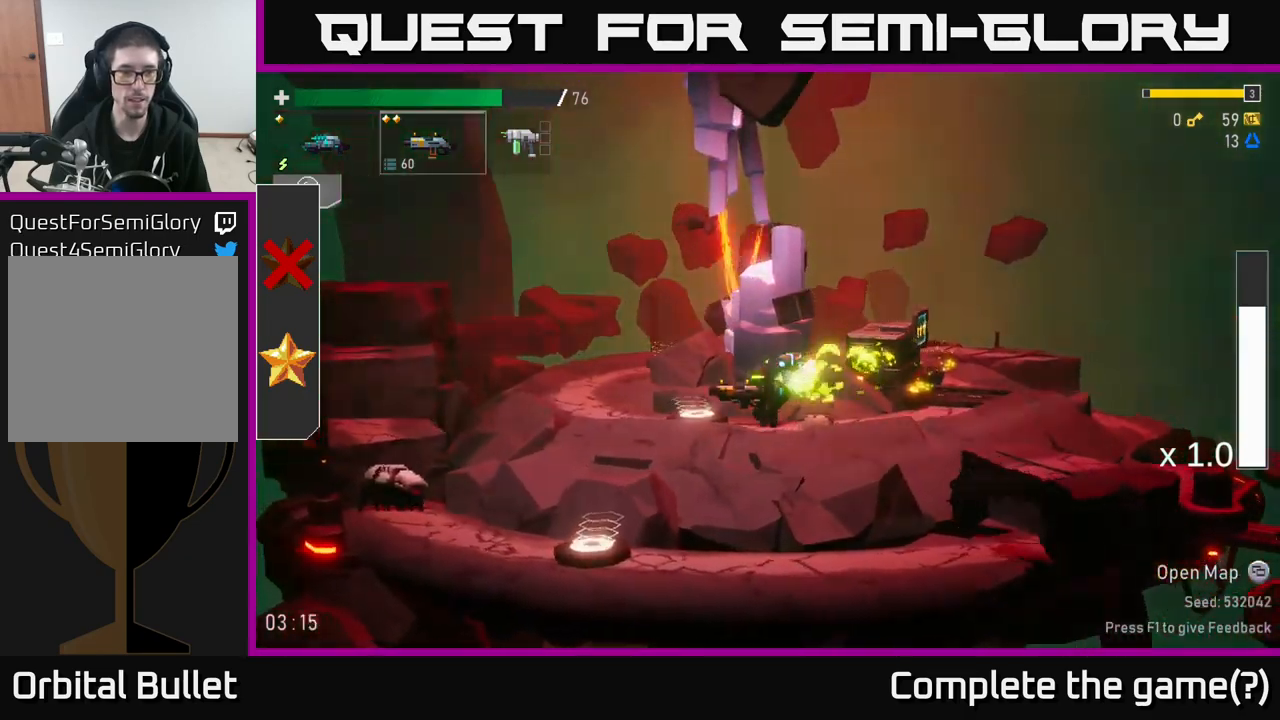
{"buttons": [], "left_stick": "left", "right_stick": "center", "events": [[117, "Y", "down"], [200, "Y", "up"]]}
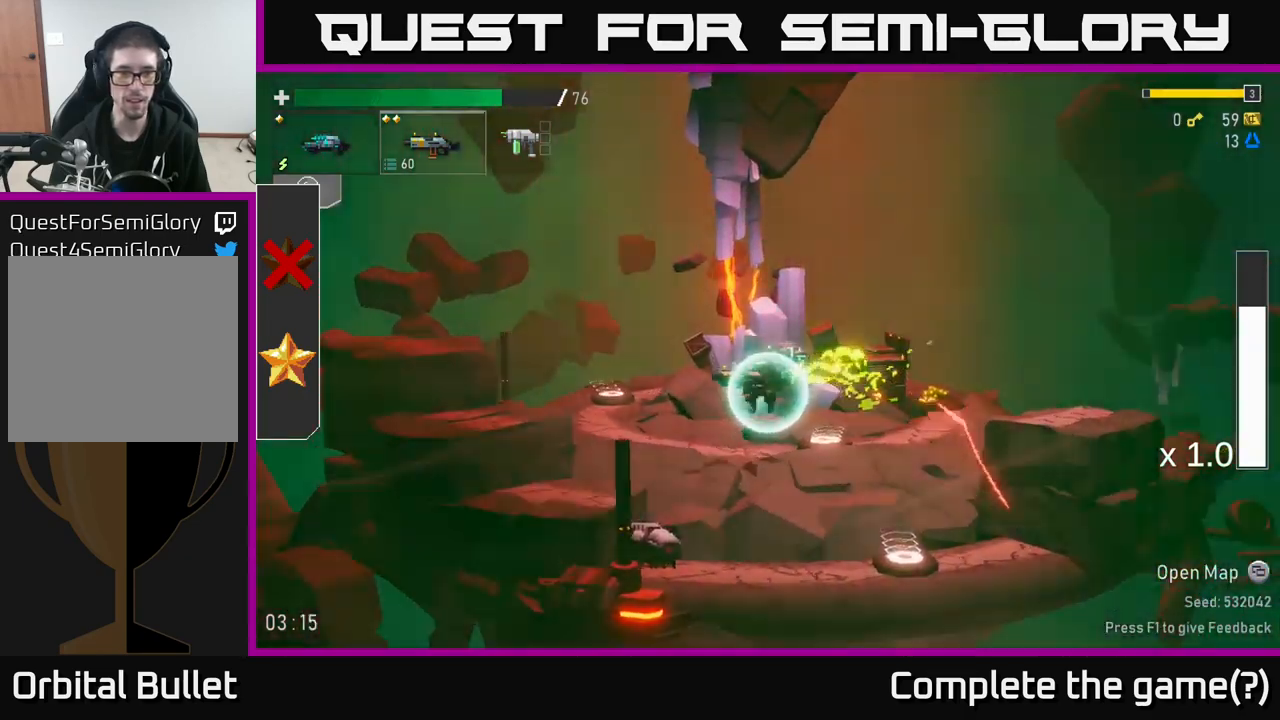
{"buttons": [], "left_stick": "left", "right_stick": "center", "events": [[217, "A", "down"], [350, "A", "up"]]}
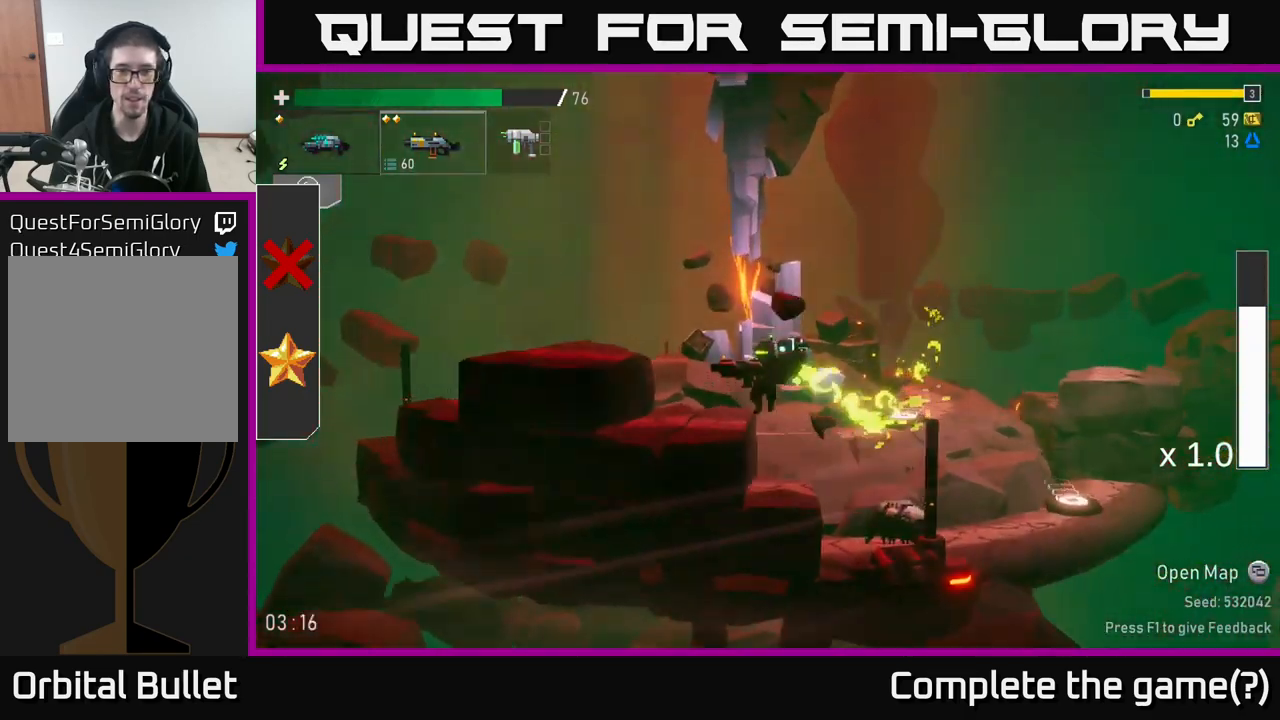
{"buttons": [], "left_stick": "right", "right_stick": "center", "events": [[117, "left_stick", "center"], [383, "left_stick", "right"]]}
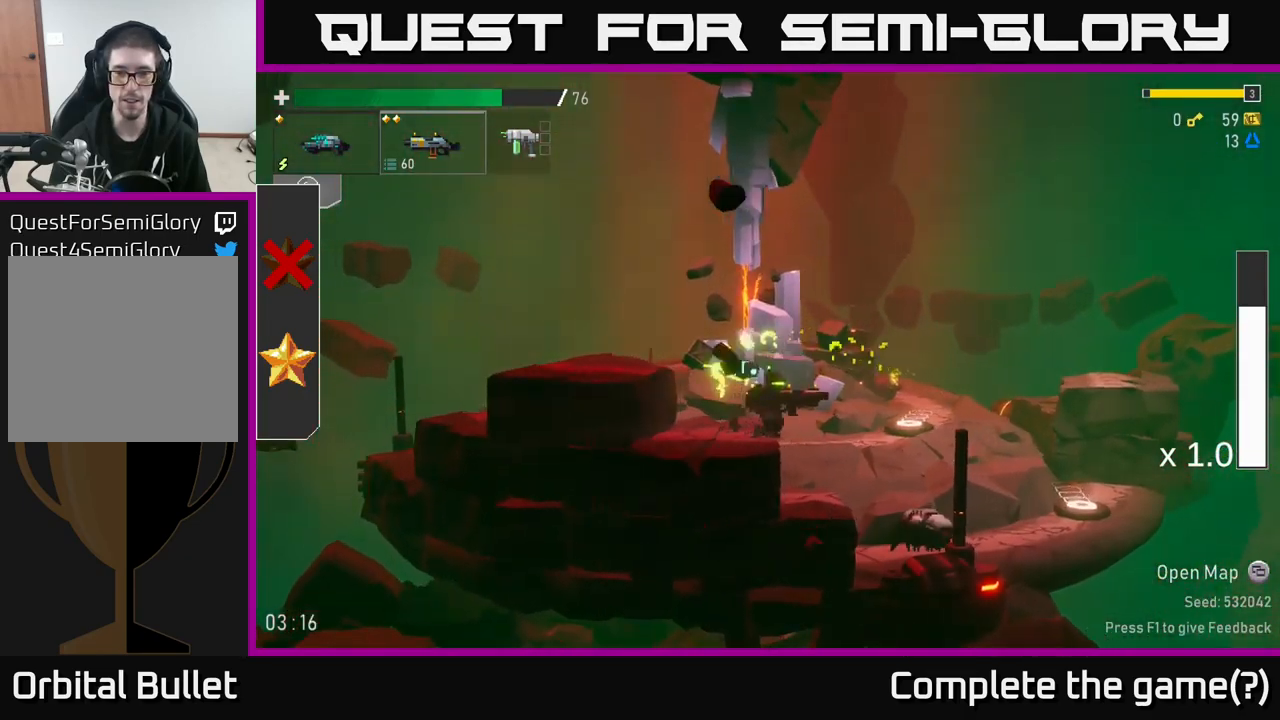
{"buttons": [], "left_stick": "right", "right_stick": "center", "events": []}
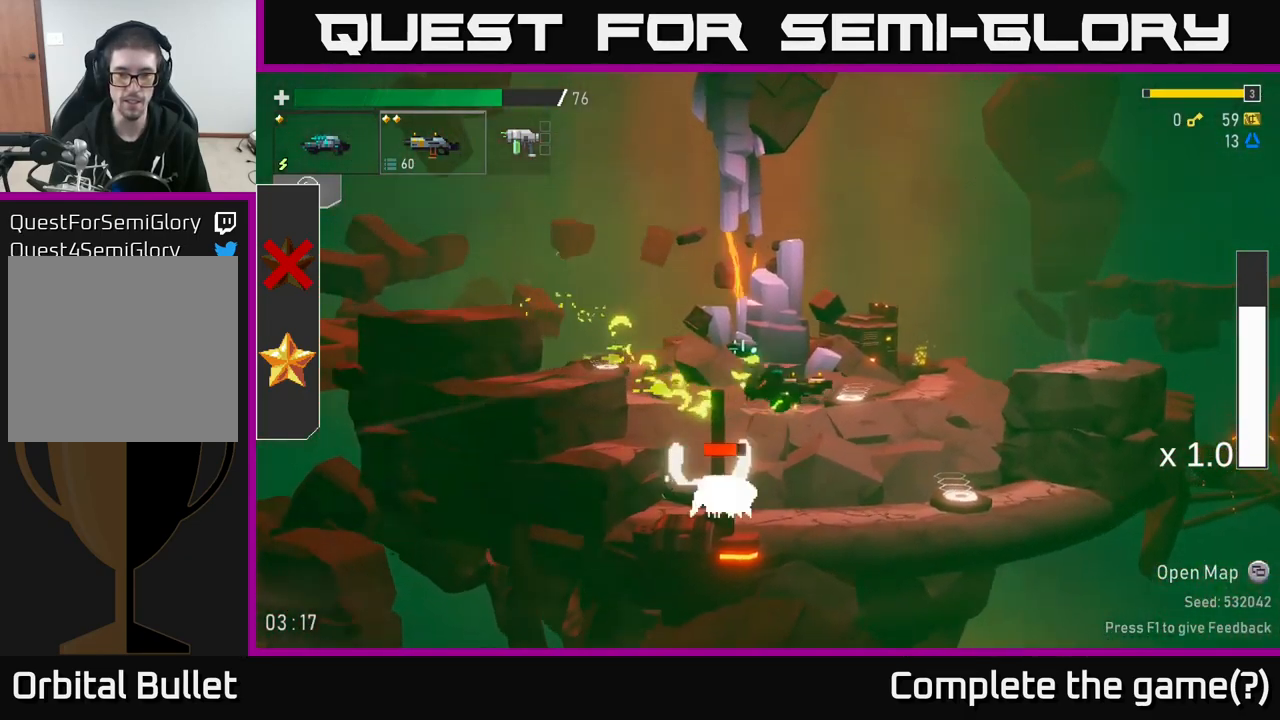
{"buttons": [], "left_stick": "left", "right_stick": "center", "events": [[467, "left_stick", "left"]]}
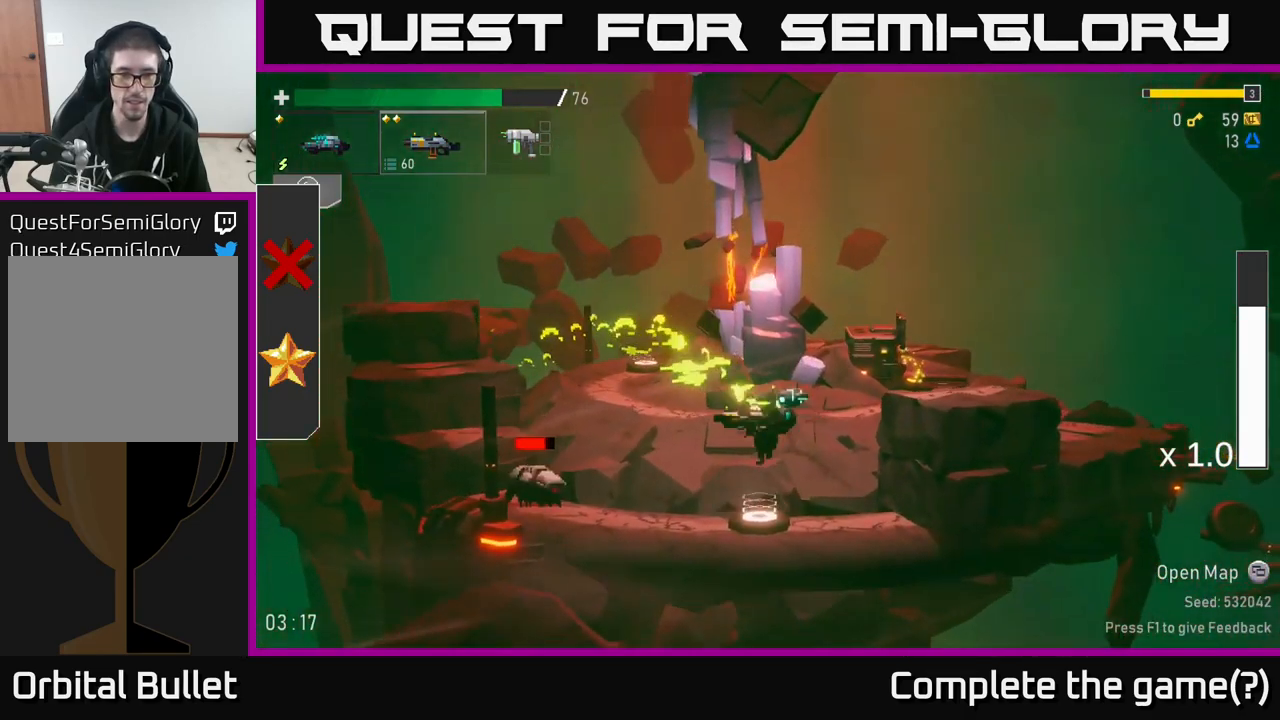
{"buttons": ["R2"], "left_stick": "center", "right_stick": "center", "events": [[150, "R2", "down"], [150, "left_stick", "center"], [267, "R2", "up"], [350, "R2", "down"], [417, "R2", "up"], [500, "R2", "down"]]}